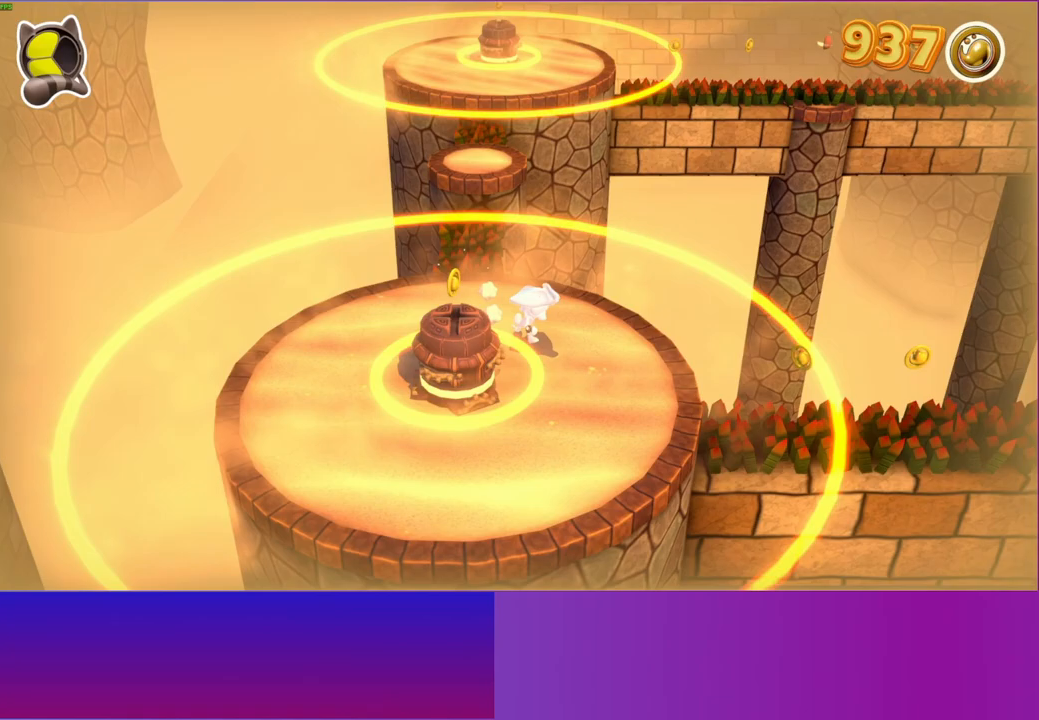
Gameplay with a controller (Xbox layout); each line is a JSON object with the inputs held at the frame after it. "events" lists button and stick changes between this image and that frame as [ms after this image, input, new state], when the widget could be followed in between. Not read: L3 R3.
{"buttons": [], "left_stick": "right", "right_stick": "center", "events": []}
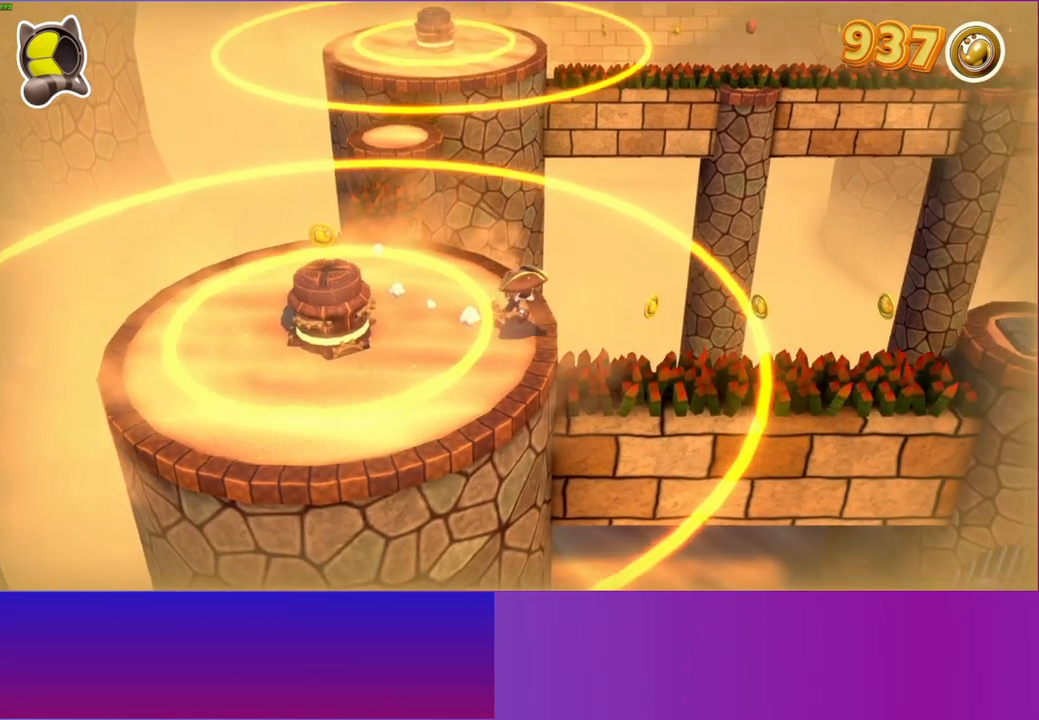
{"buttons": [], "left_stick": "right", "right_stick": "center", "events": []}
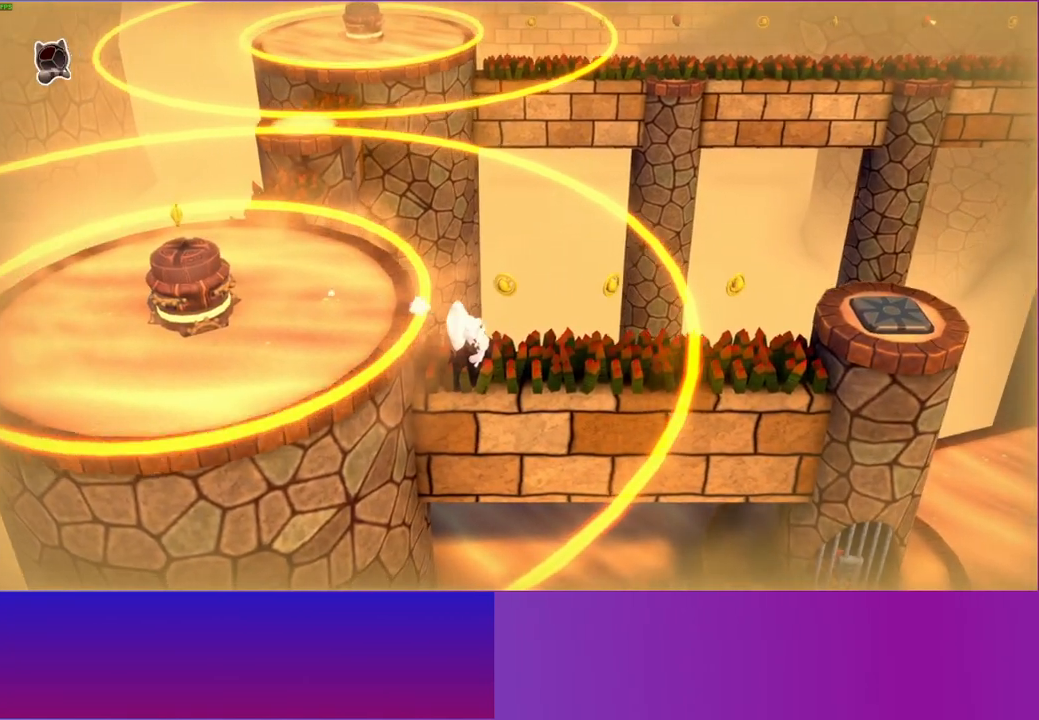
{"buttons": [], "left_stick": "right", "right_stick": "center", "events": []}
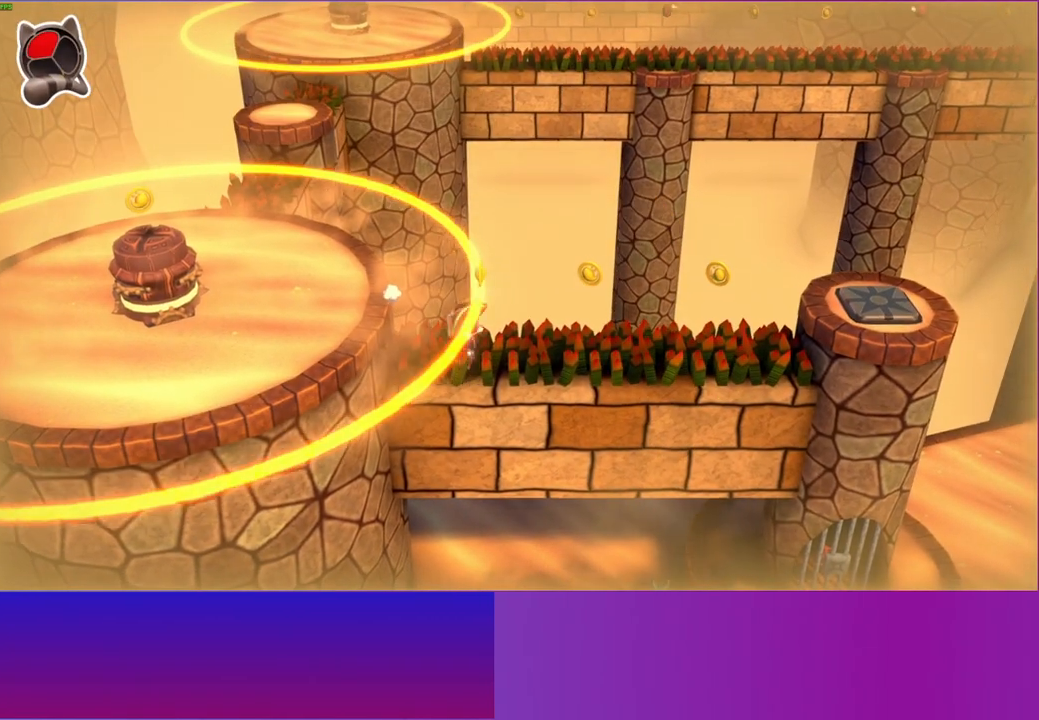
{"buttons": [], "left_stick": "right", "right_stick": "center", "events": []}
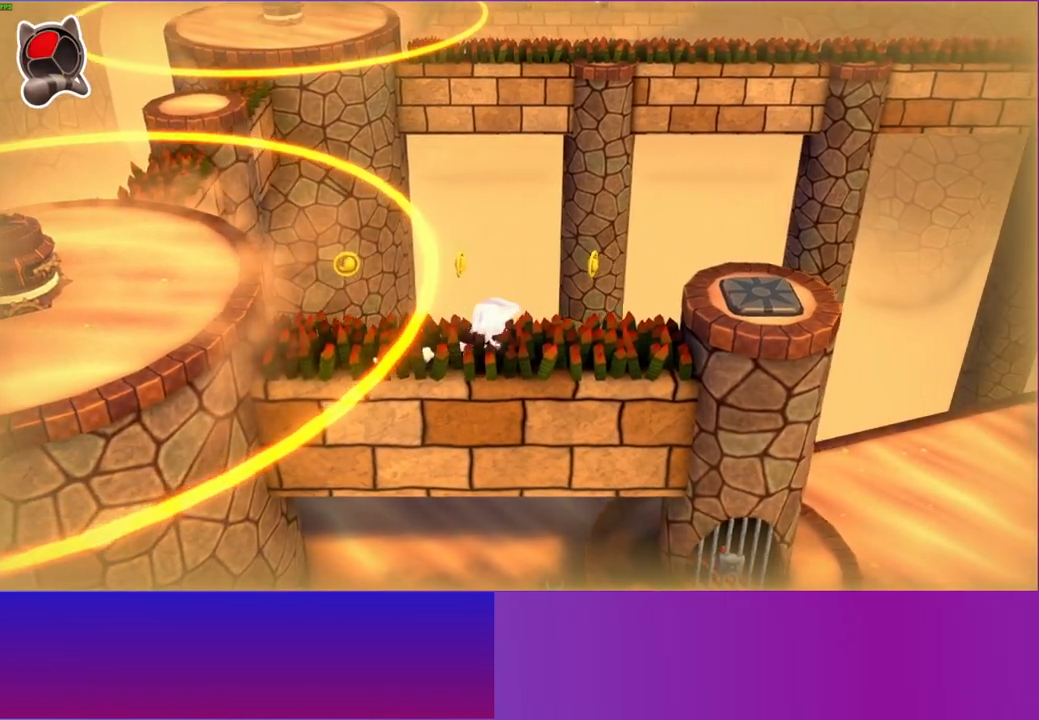
{"buttons": [], "left_stick": "right", "right_stick": "center", "events": [[300, "A", "down"], [500, "A", "up"]]}
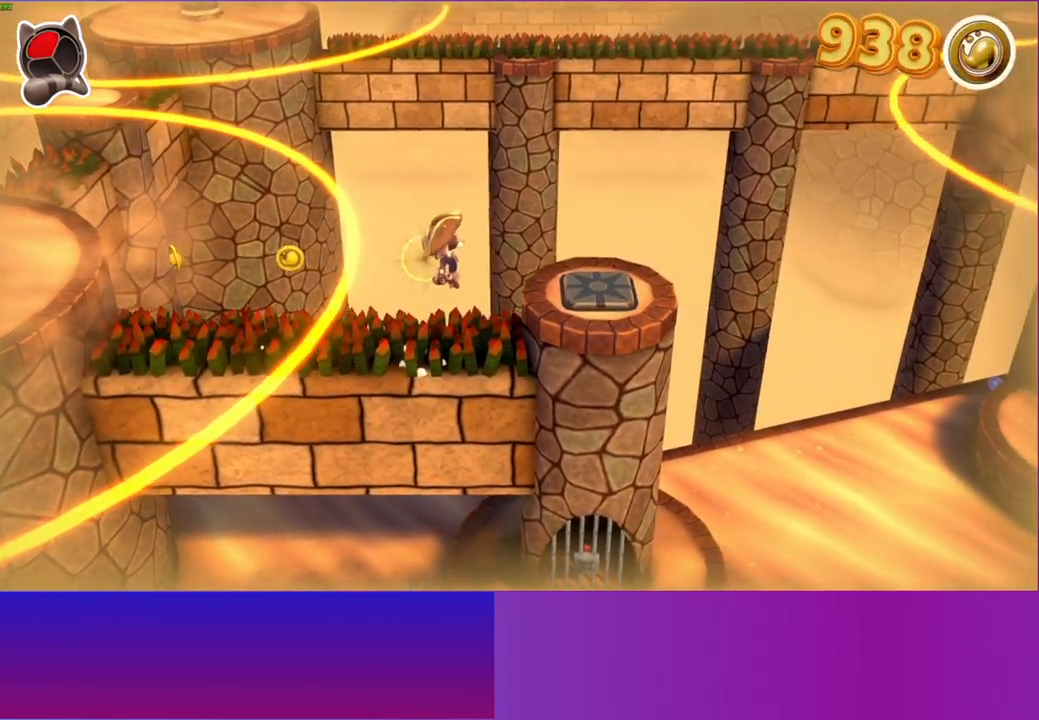
{"buttons": [], "left_stick": "center", "right_stick": "center", "events": [[467, "left_stick", "center"]]}
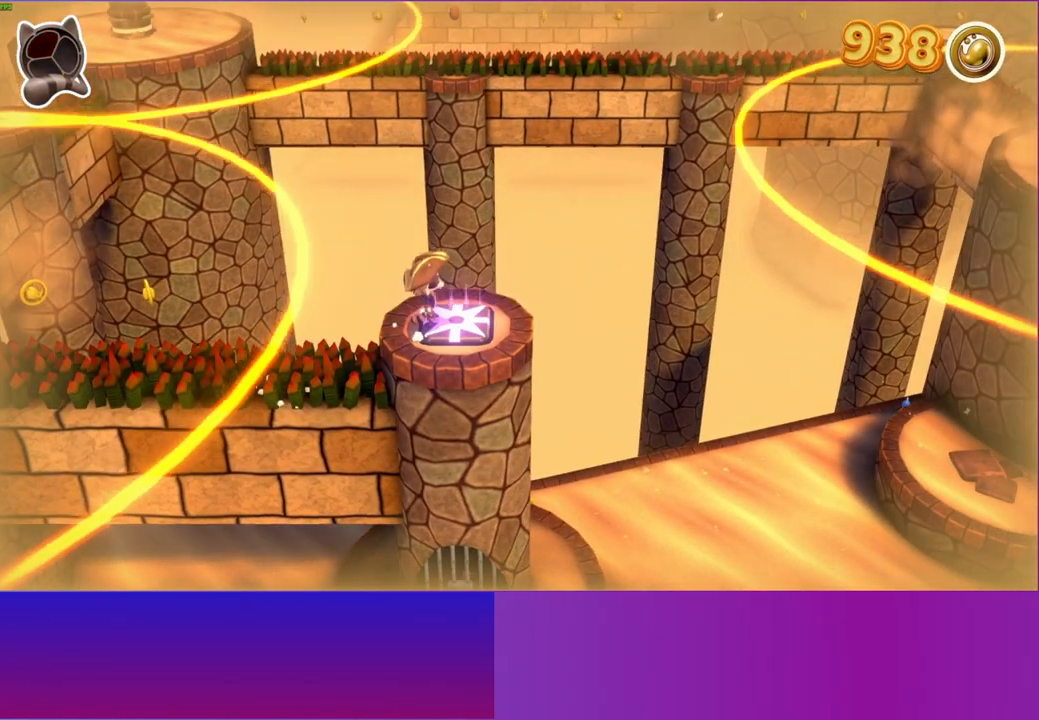
{"buttons": [], "left_stick": "down", "right_stick": "center", "events": [[333, "left_stick", "down"]]}
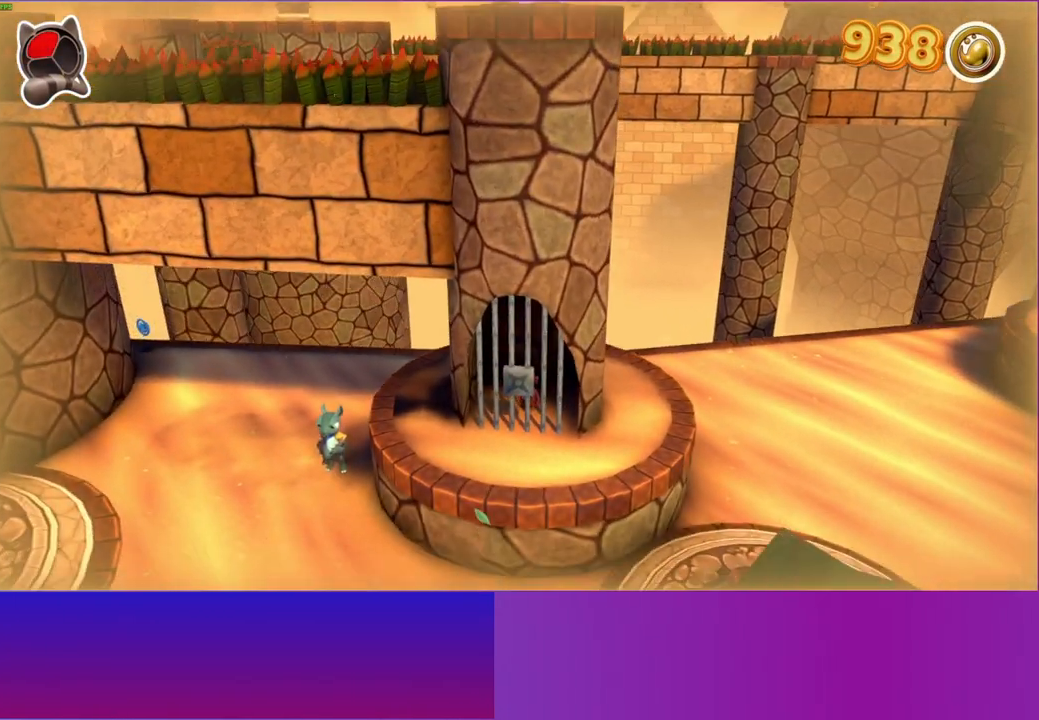
{"buttons": [], "left_stick": "down", "right_stick": "center", "events": [[33, "Y", "down"], [167, "Y", "up"]]}
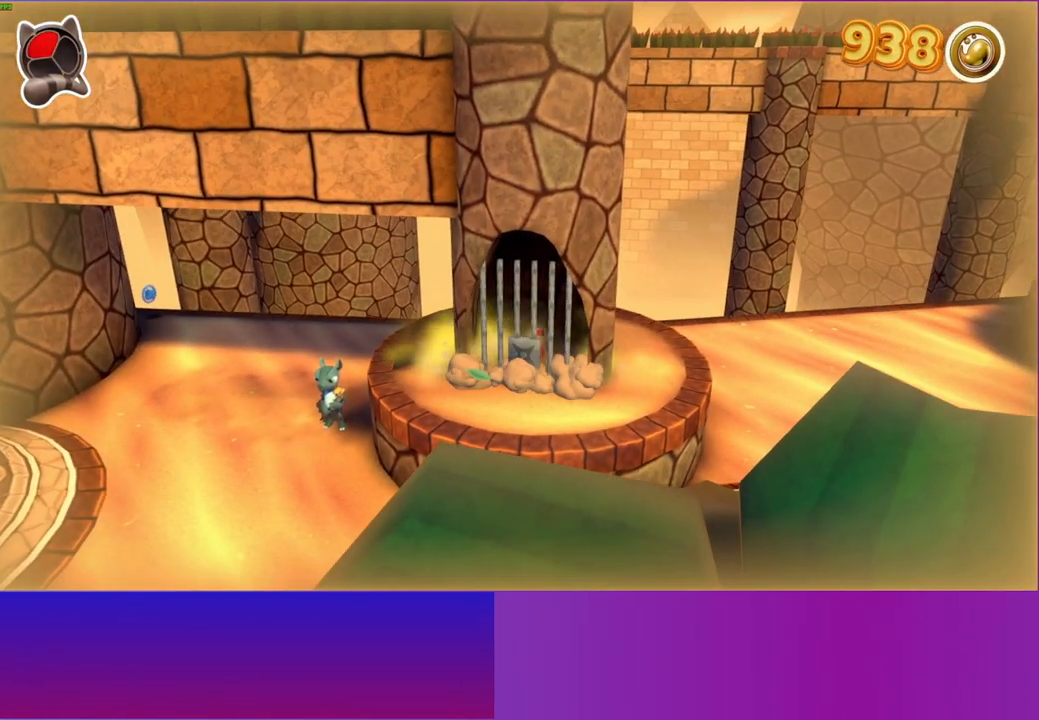
{"buttons": [], "left_stick": "down", "right_stick": "center", "events": []}
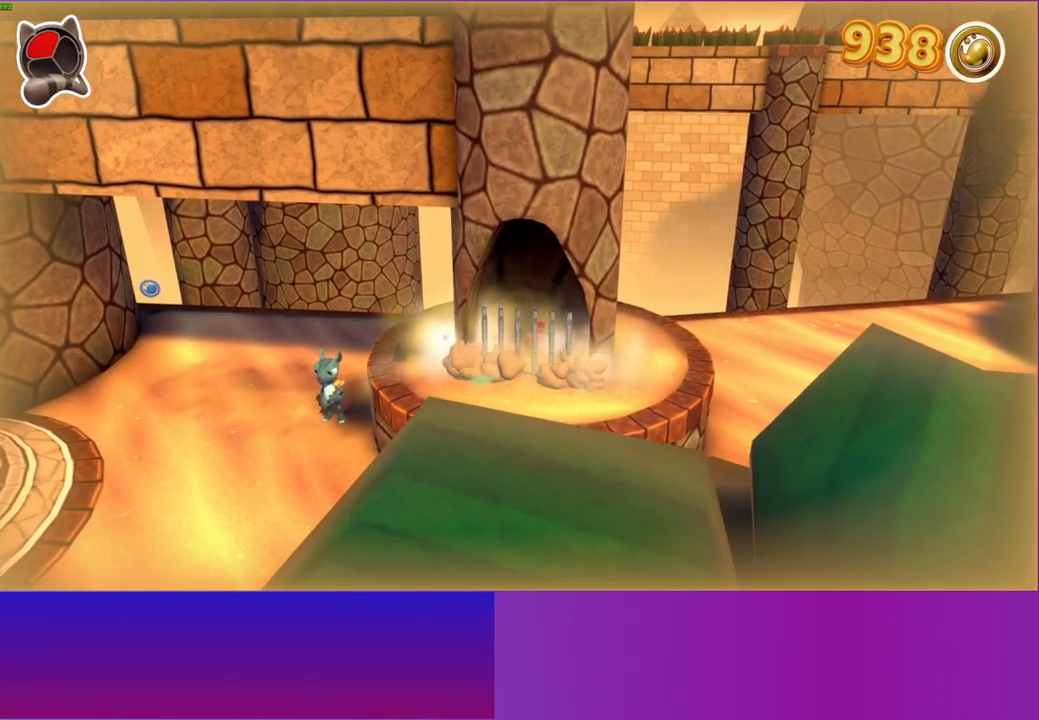
{"buttons": [], "left_stick": "down", "right_stick": "center", "events": []}
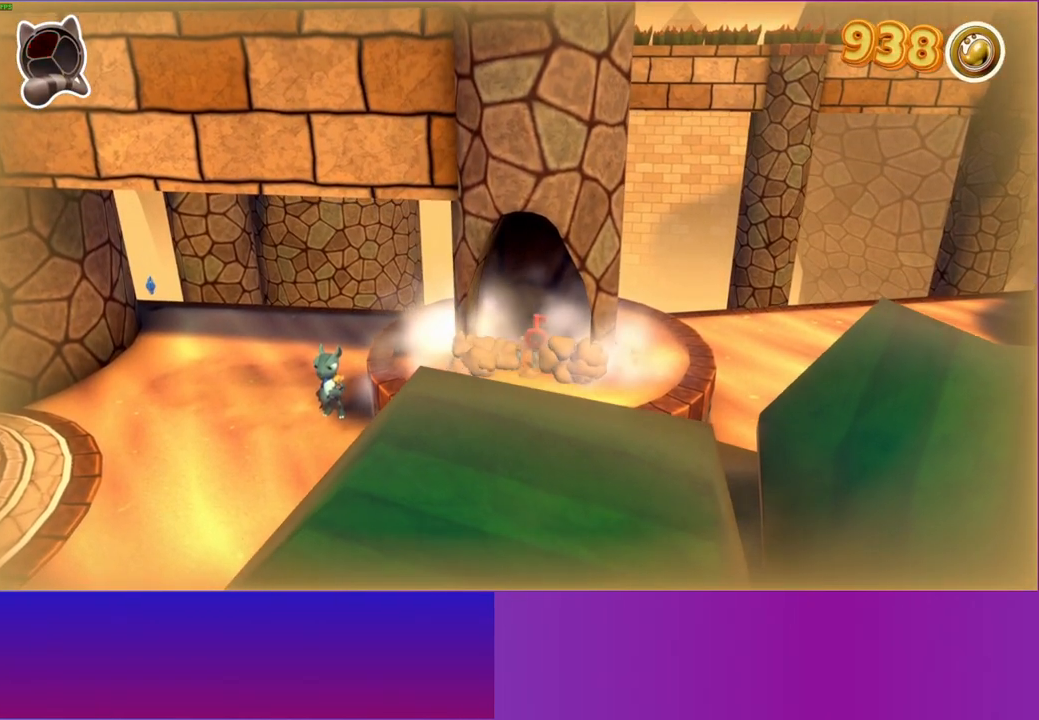
{"buttons": [], "left_stick": "down", "right_stick": "center", "events": []}
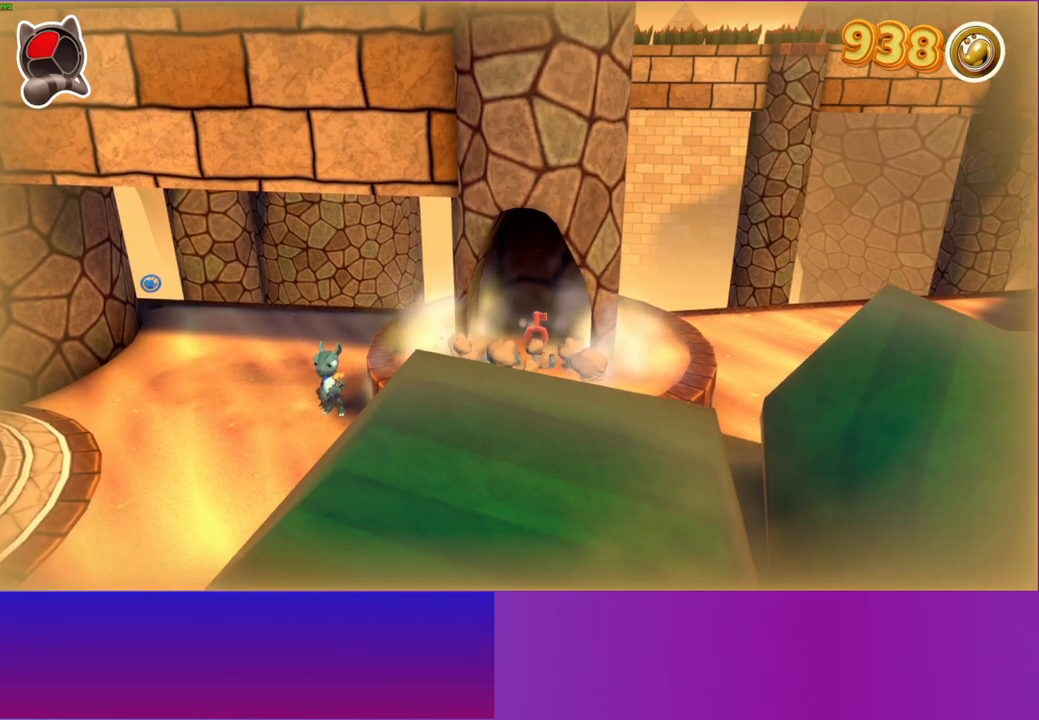
{"buttons": [], "left_stick": "down", "right_stick": "center", "events": []}
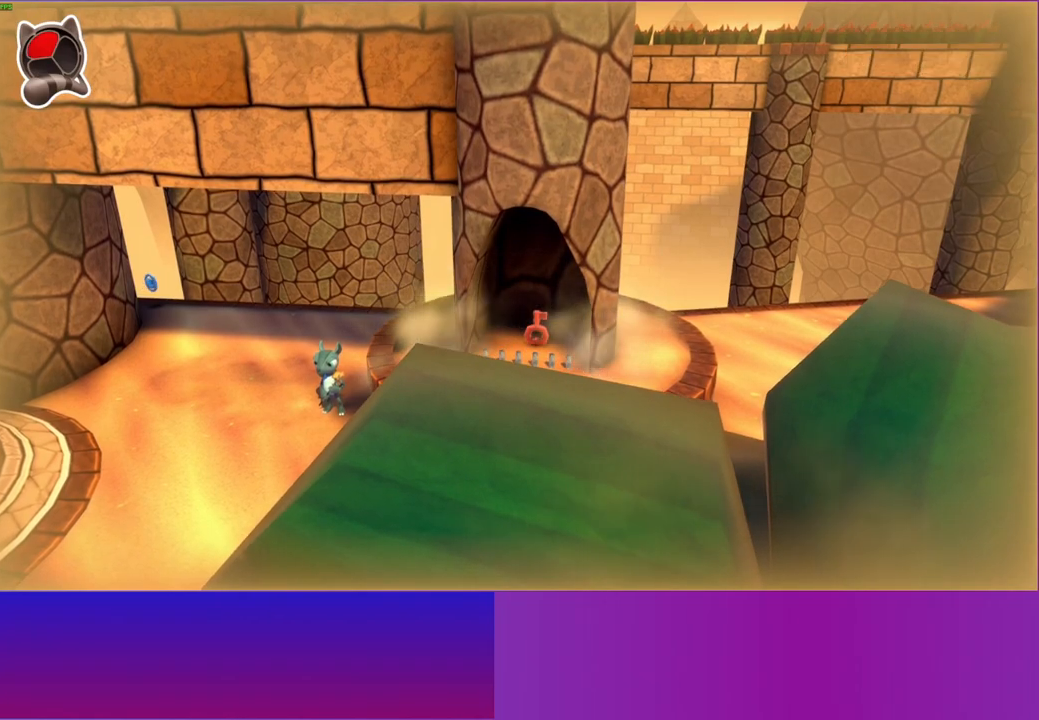
{"buttons": [], "left_stick": "down", "right_stick": "center", "events": [[283, "Y", "down"], [433, "Y", "up"]]}
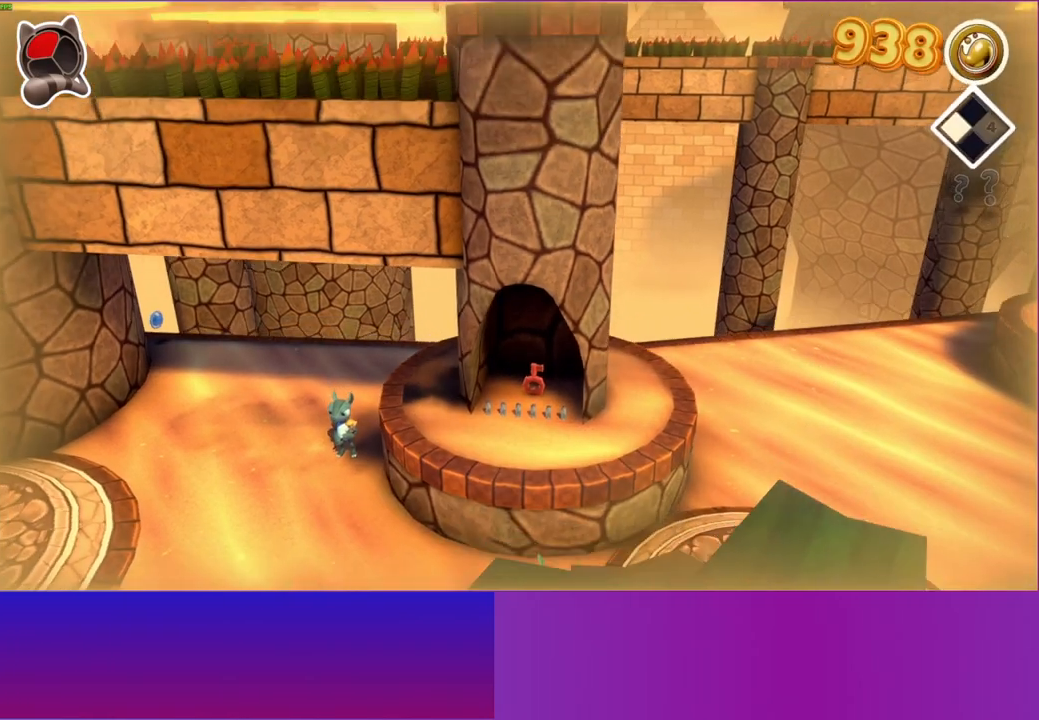
{"buttons": [], "left_stick": "up", "right_stick": "center", "events": [[367, "left_stick", "left"], [500, "left_stick", "up"]]}
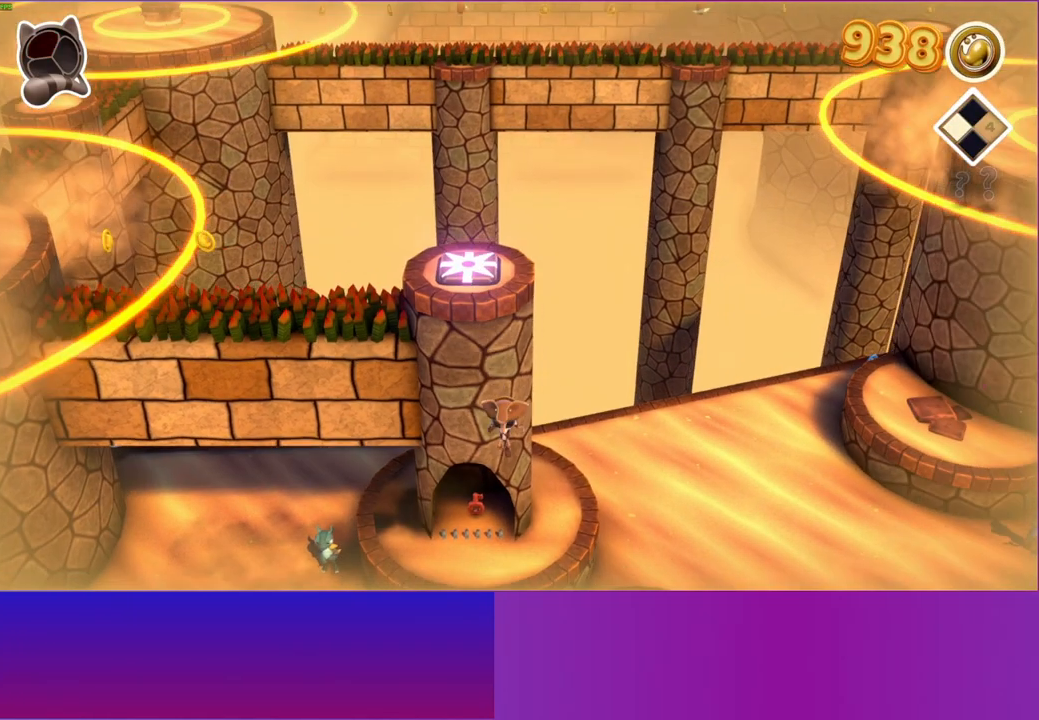
{"buttons": [], "left_stick": "up", "right_stick": "center", "events": []}
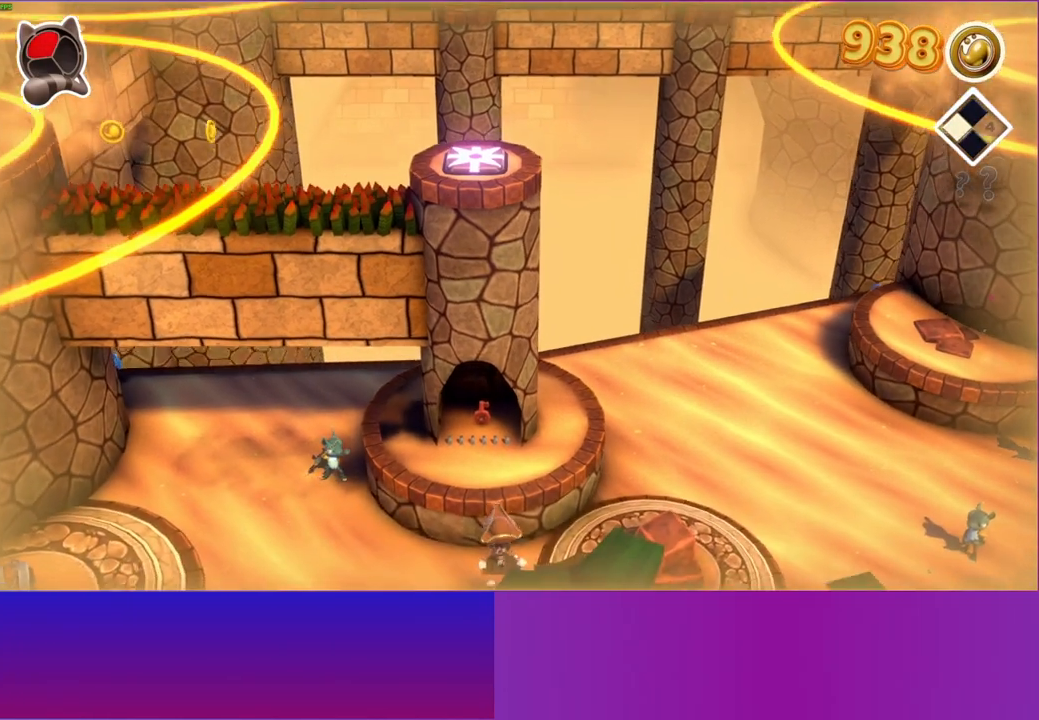
{"buttons": [], "left_stick": "up", "right_stick": "center", "events": [[83, "A", "down"], [217, "A", "up"], [233, "left_stick", "up-left"], [483, "left_stick", "up"]]}
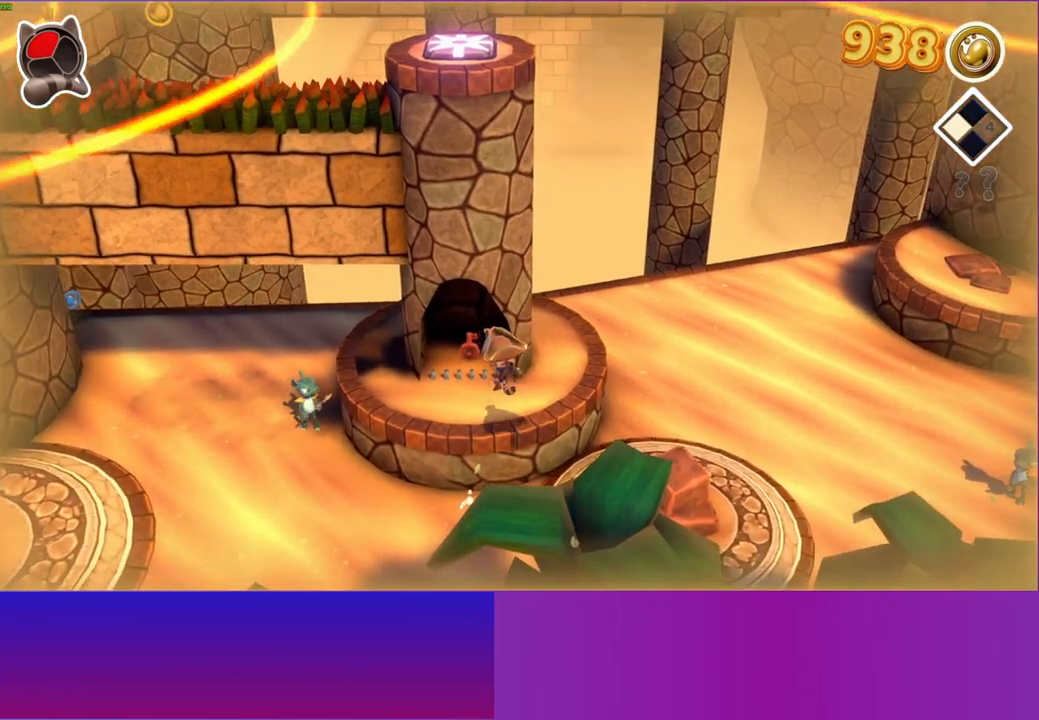
{"buttons": ["X"], "left_stick": "down-left", "right_stick": "center", "events": [[417, "X", "down"], [483, "left_stick", "down-left"]]}
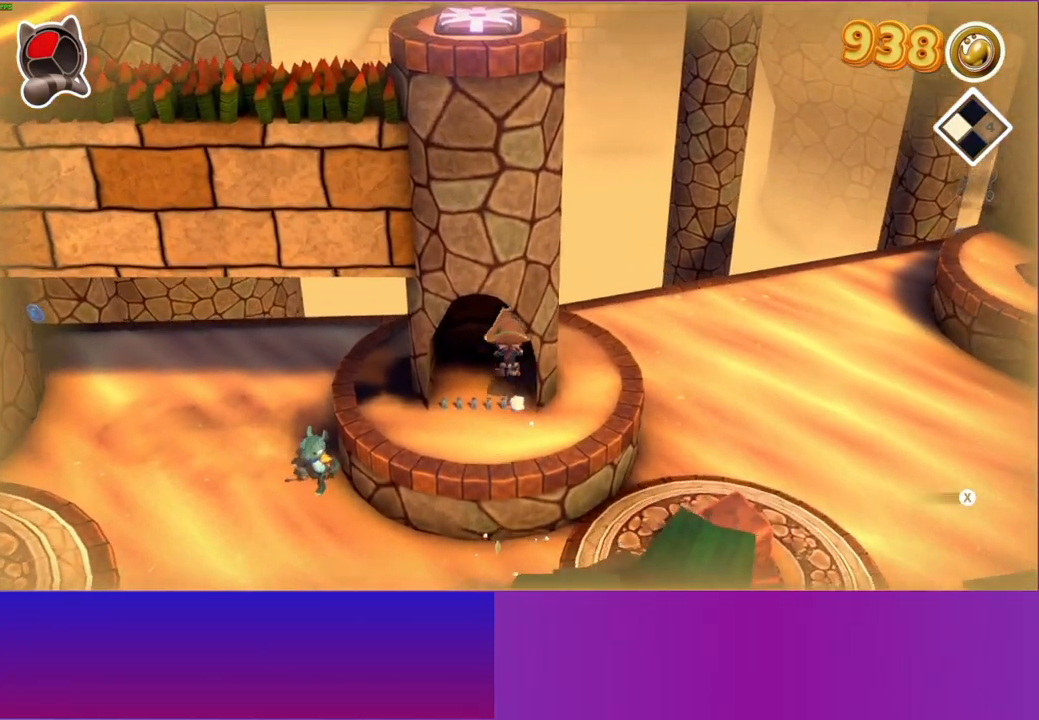
{"buttons": [], "left_stick": "down-left", "right_stick": "center", "events": [[50, "X", "up"], [83, "left_stick", "down"], [483, "left_stick", "down-left"]]}
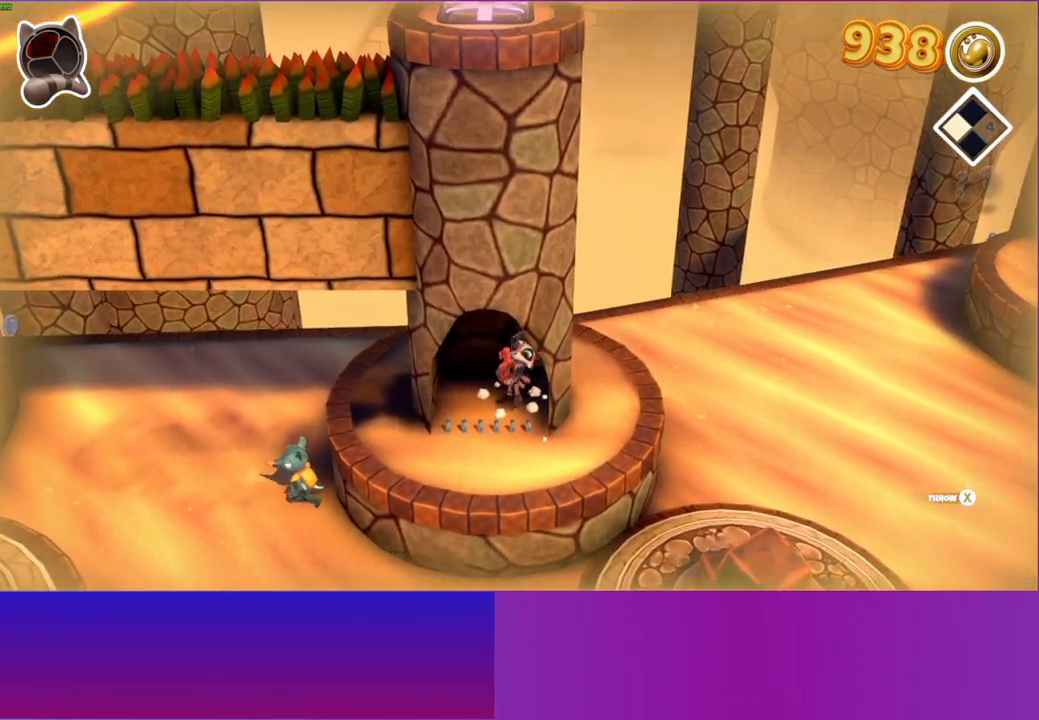
{"buttons": [], "left_stick": "left", "right_stick": "center", "events": [[433, "left_stick", "left"]]}
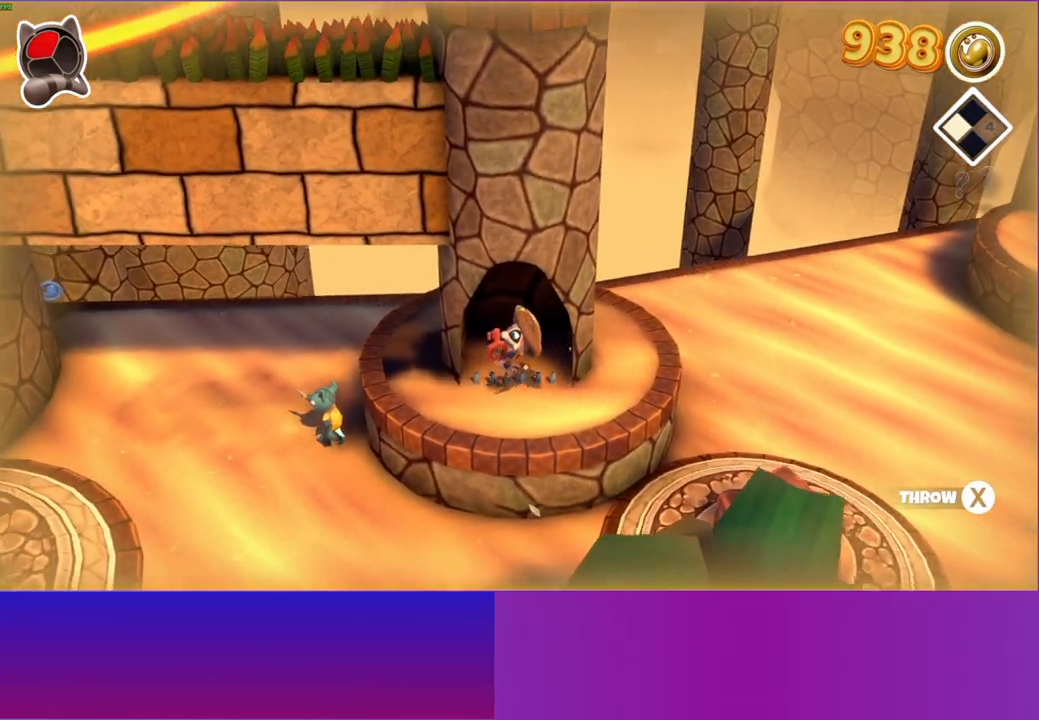
{"buttons": [], "left_stick": "left", "right_stick": "center", "events": [[117, "X", "down"], [233, "X", "up"]]}
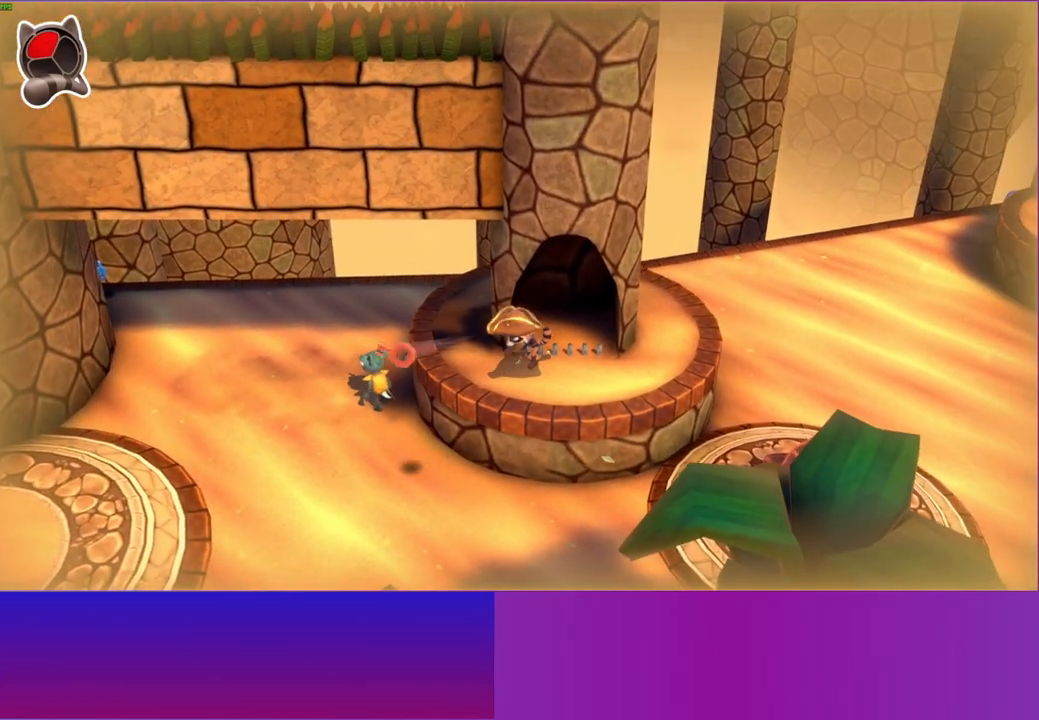
{"buttons": [], "left_stick": "left", "right_stick": "center", "events": []}
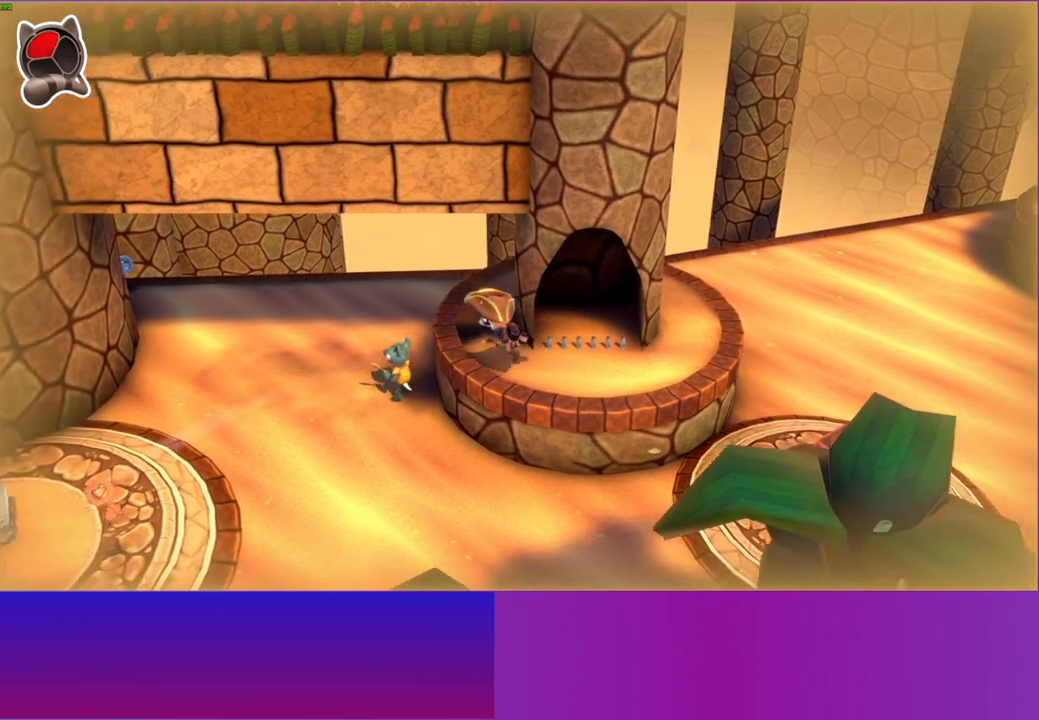
{"buttons": ["X"], "left_stick": "center", "right_stick": "center", "events": [[17, "A", "down"], [167, "A", "up"], [400, "X", "down"], [467, "left_stick", "center"]]}
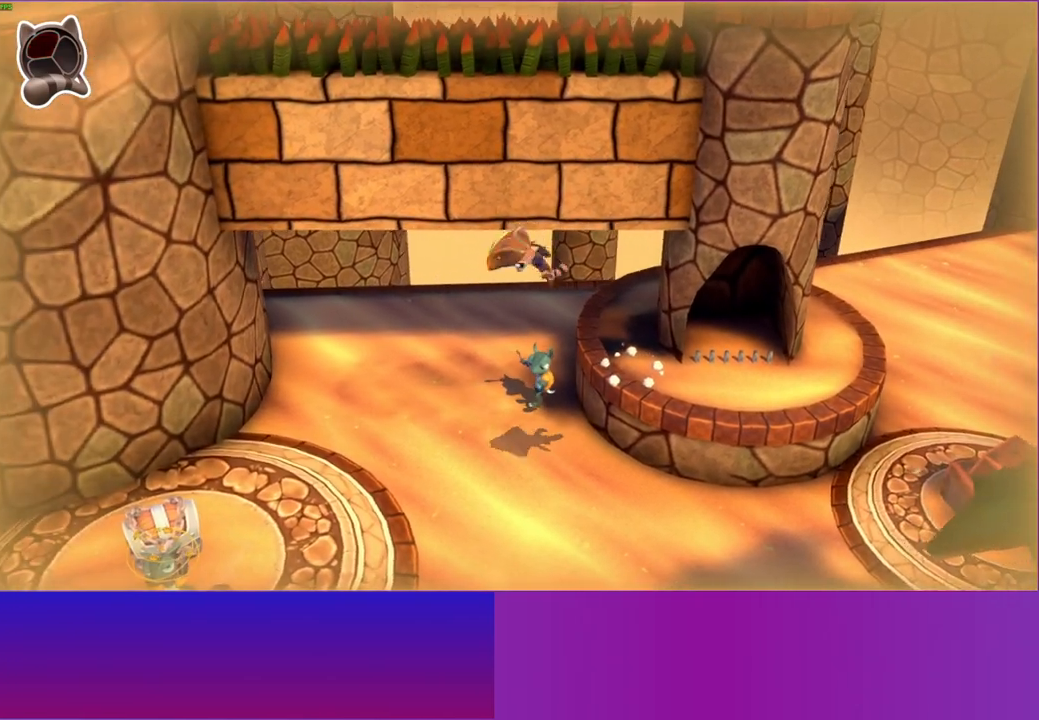
{"buttons": ["A"], "left_stick": "down", "right_stick": "center", "events": [[17, "X", "up"], [83, "left_stick", "down-right"], [267, "left_stick", "down"], [417, "A", "down"]]}
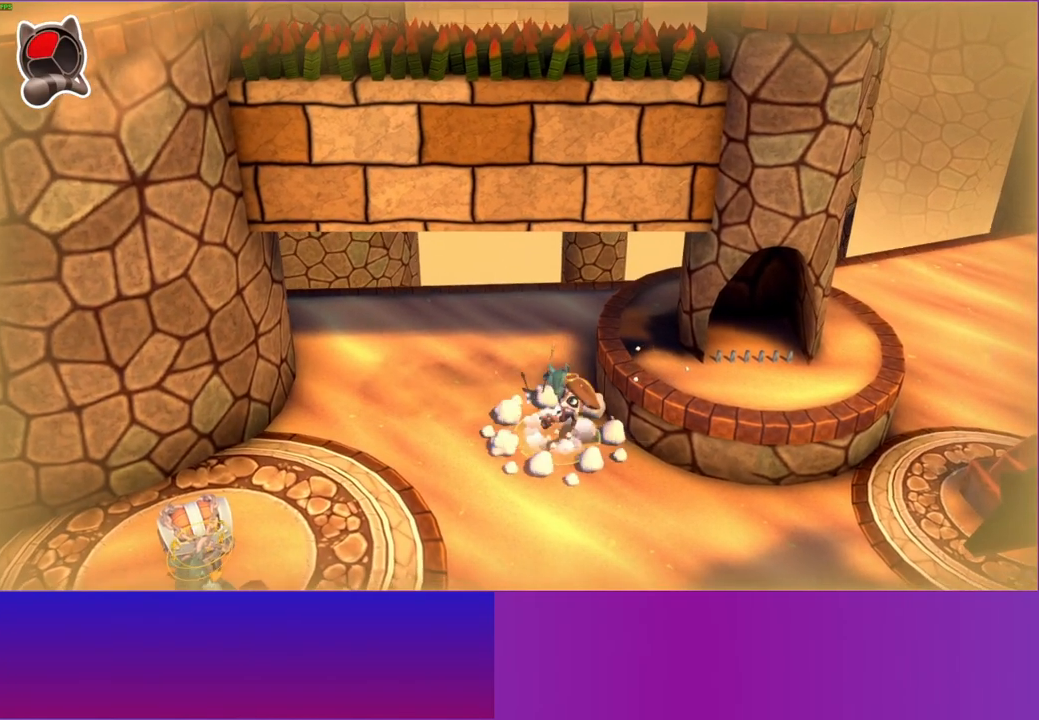
{"buttons": [], "left_stick": "up", "right_stick": "center", "events": [[217, "A", "up"], [433, "left_stick", "left"], [483, "left_stick", "up"]]}
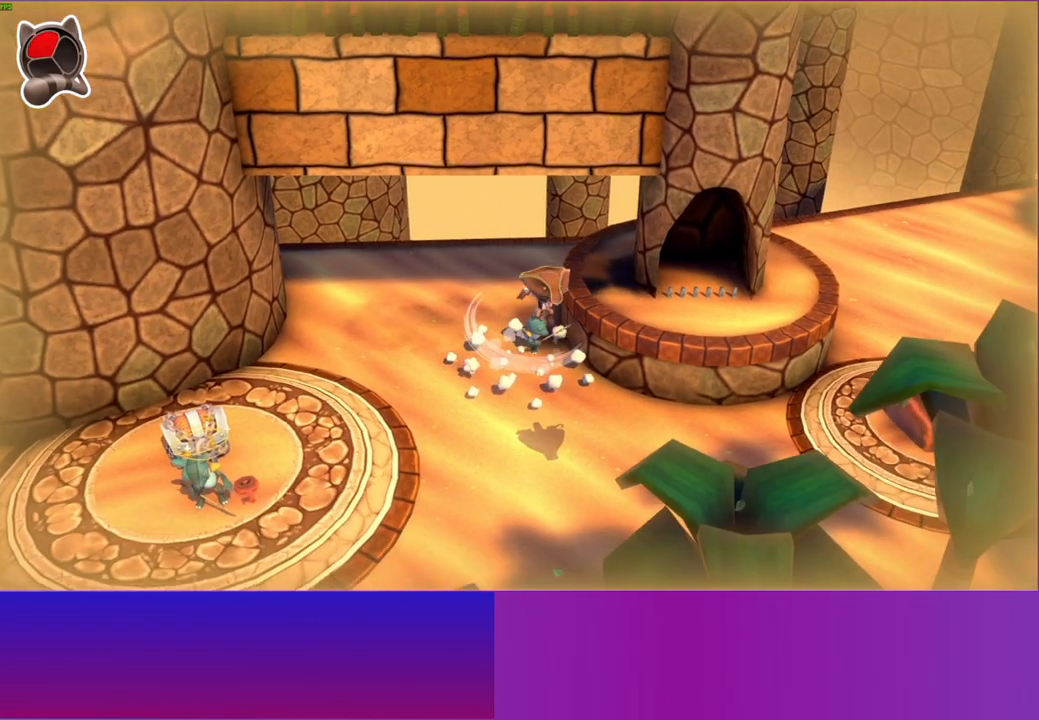
{"buttons": ["A"], "left_stick": "up", "right_stick": "center", "events": [[300, "A", "down"]]}
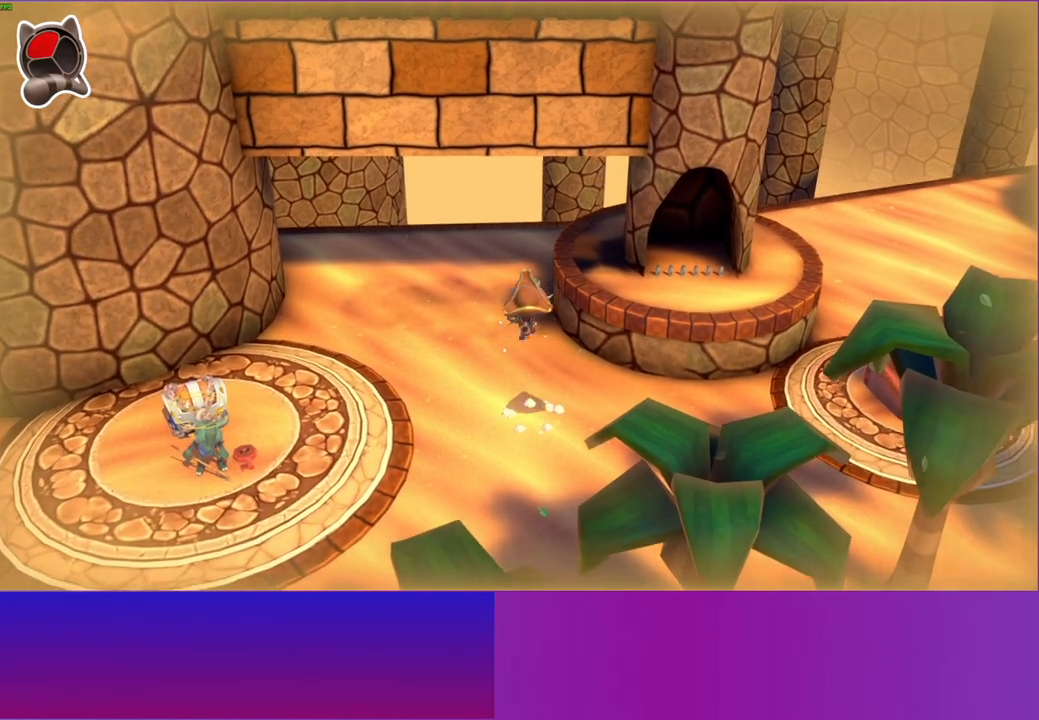
{"buttons": ["X"], "left_stick": "center", "right_stick": "center", "events": [[333, "A", "up"], [433, "X", "down"], [450, "left_stick", "center"]]}
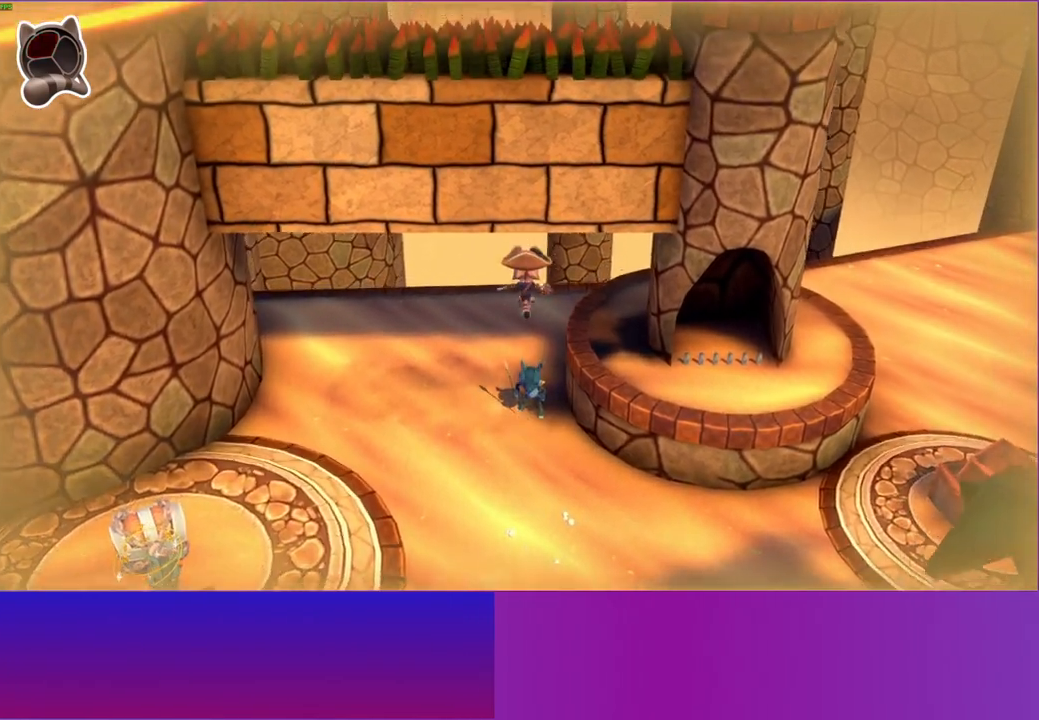
{"buttons": [], "left_stick": "down", "right_stick": "center", "events": [[50, "X", "up"], [100, "left_stick", "down"], [350, "A", "down"], [500, "A", "up"]]}
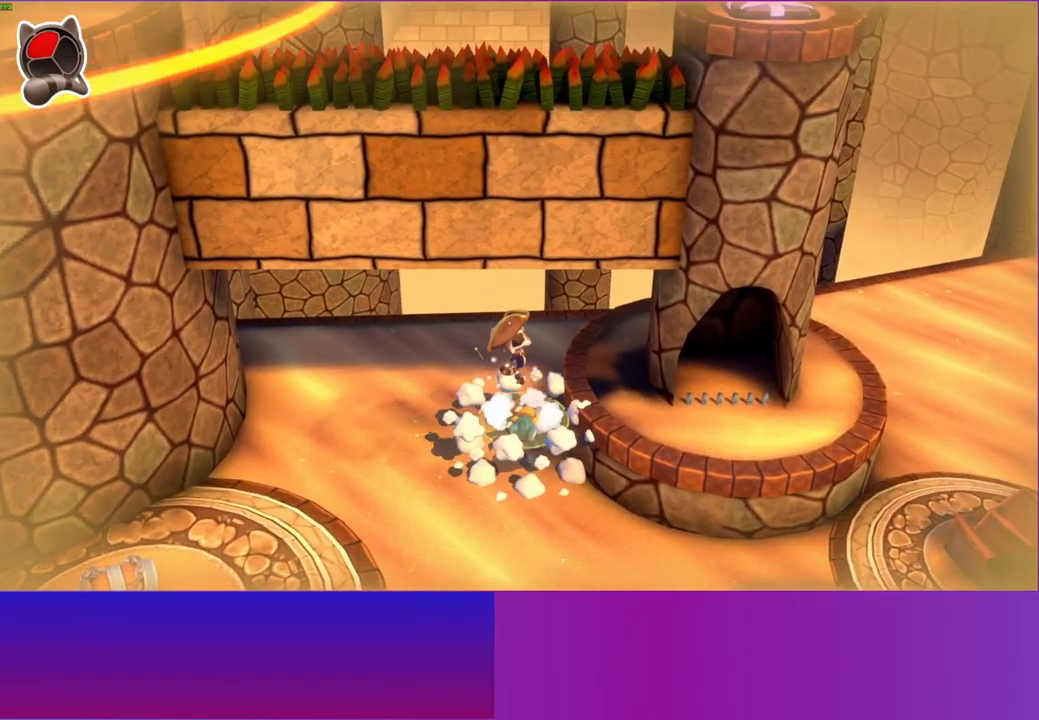
{"buttons": [], "left_stick": "down", "right_stick": "center", "events": [[183, "Y", "down"], [317, "Y", "up"]]}
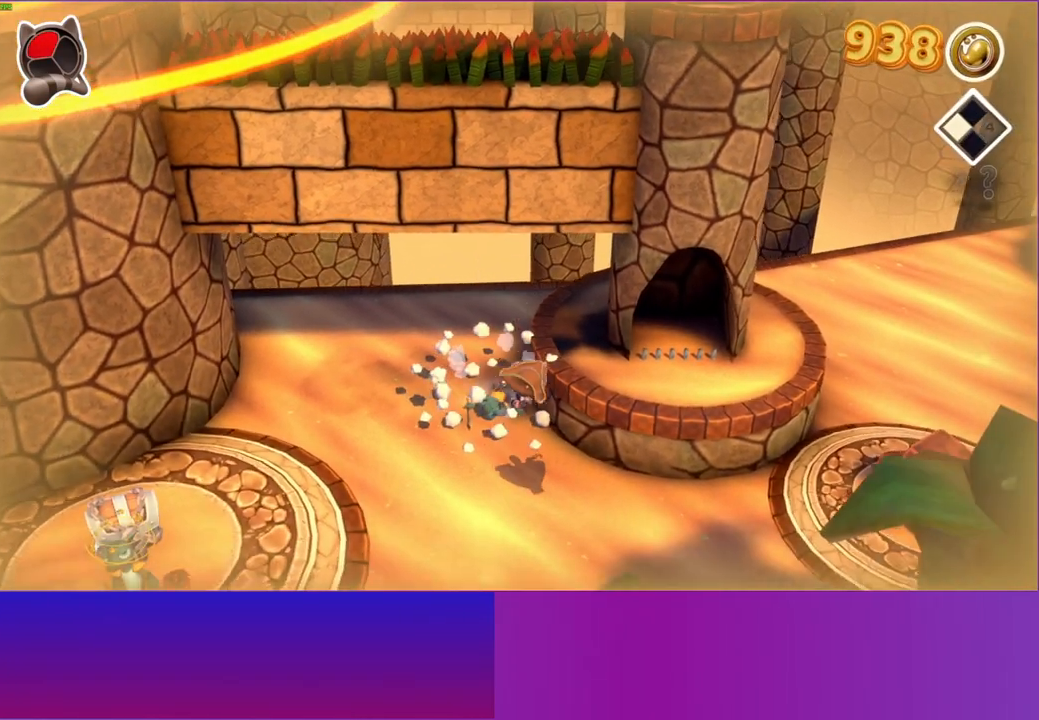
{"buttons": [], "left_stick": "down", "right_stick": "center", "events": []}
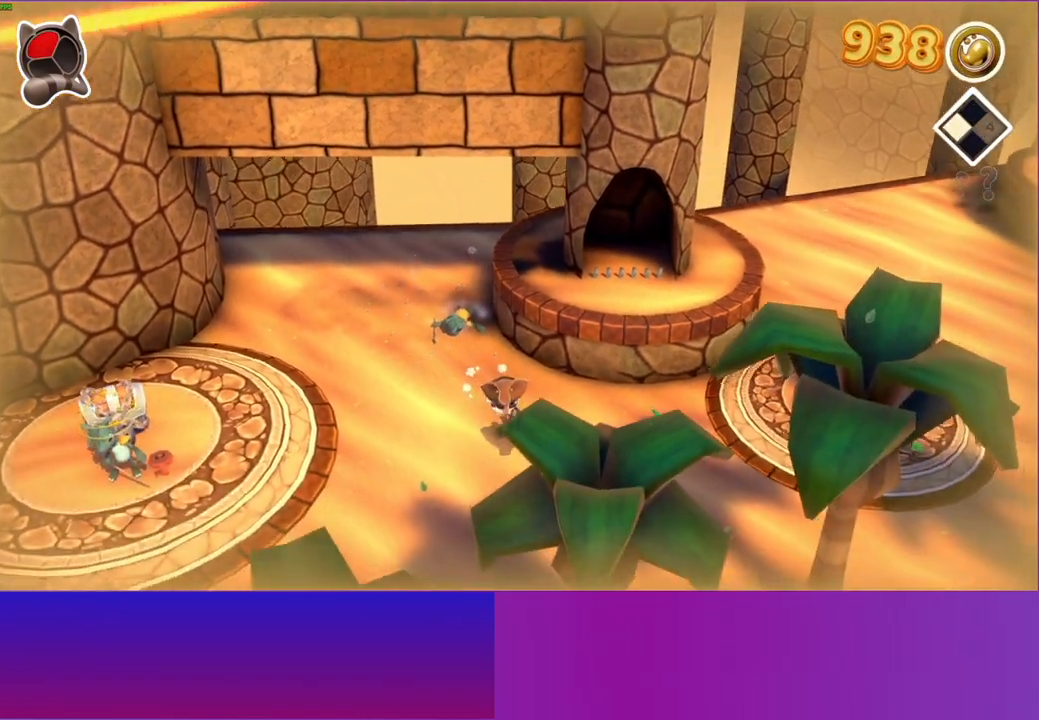
{"buttons": [], "left_stick": "left", "right_stick": "center", "events": [[50, "left_stick", "down-left"], [250, "left_stick", "left"]]}